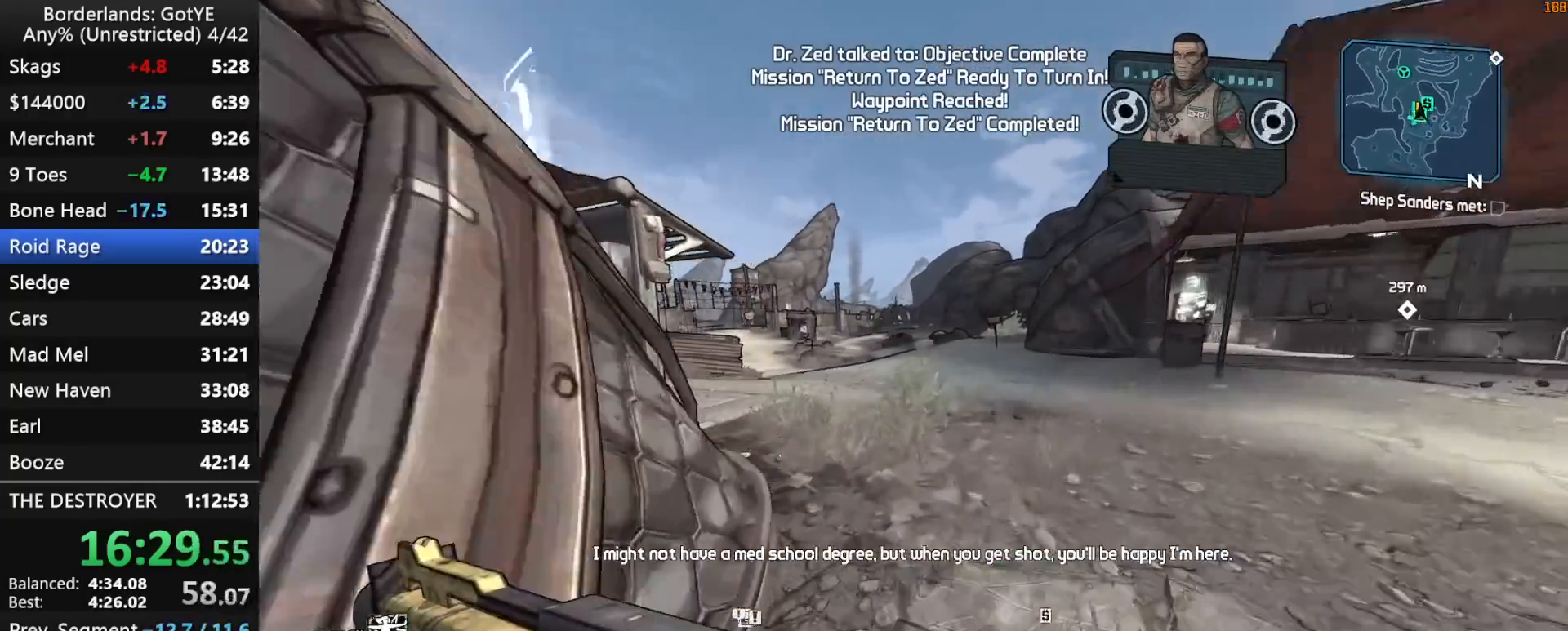
Gameplay with keyboard and mouse; each line is a JSON object with the keys held at the frame after it. "events" lists presses ("down") and releases ("up") of "1", "2", "3", "4", "a", "b", "c", "ctrl", "d", "down", "e", "escape", "f", "g", "left", "q", "r", "right", "s", "shift", "space", "t", "up", "v", "w", "x", "y" and "z" between this image and that frame as [ms after this image, input, new state], when the widget could be followed in between. No other keys are recorded. "mouse_move" is the direction in which the mouse moves at that frame (one of eight, or "still"), when it could be read. Mouse buttons are not recorded.
{"keys": ["w"], "mouse_move": "still", "events": []}
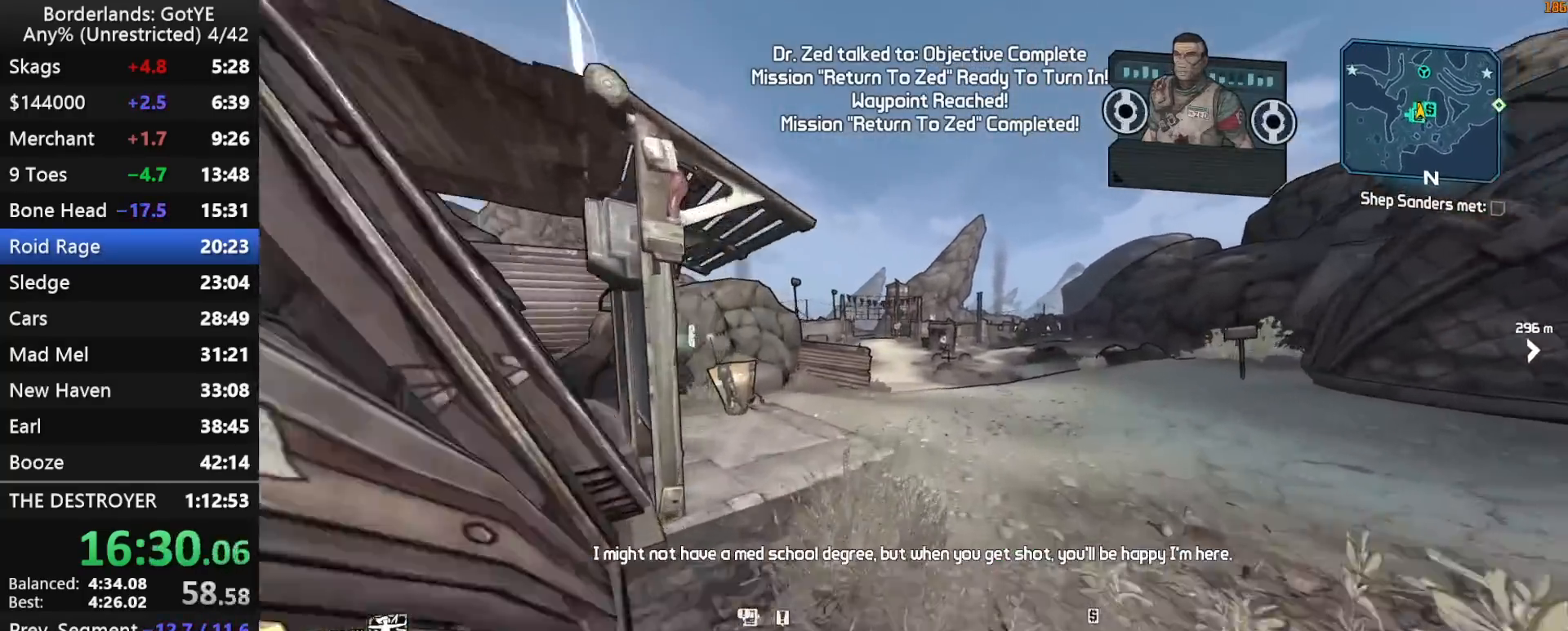
{"keys": ["w"], "mouse_move": "still", "events": []}
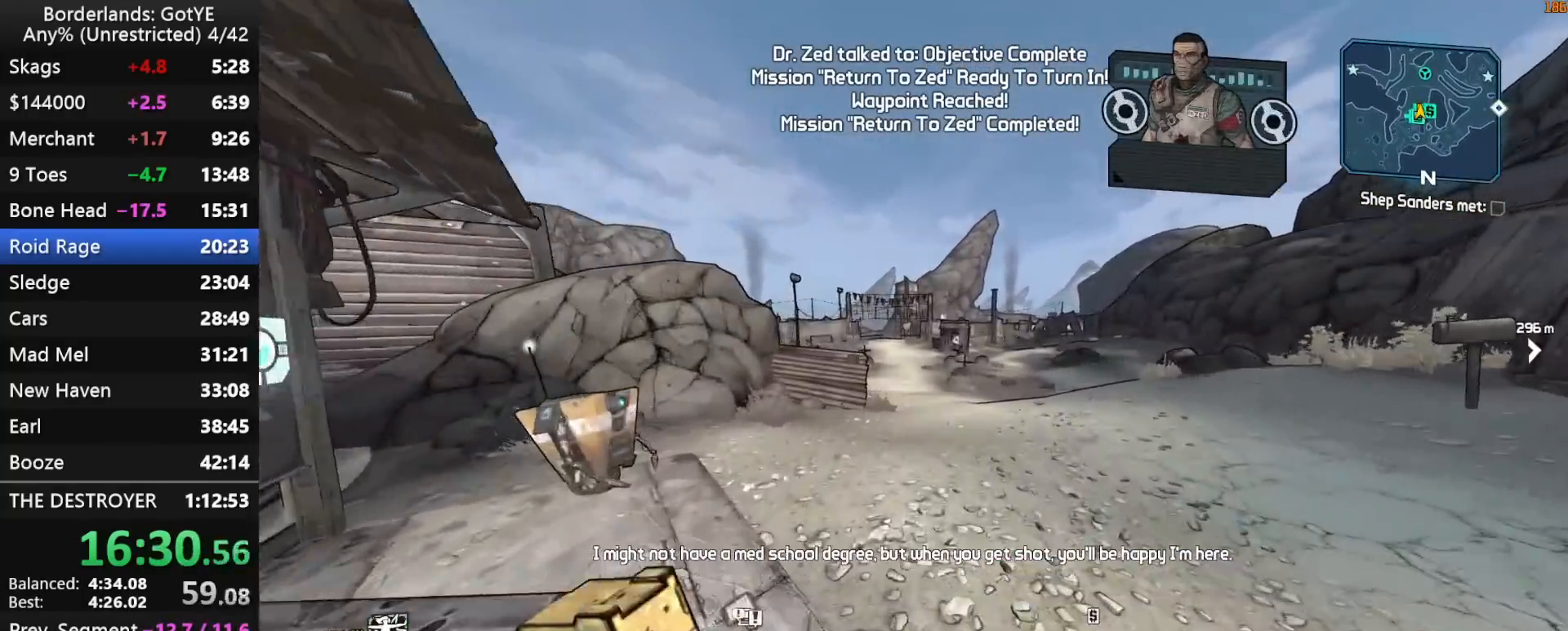
{"keys": ["w"], "mouse_move": "still", "events": [[67, "f", "down"], [150, "f", "up"]]}
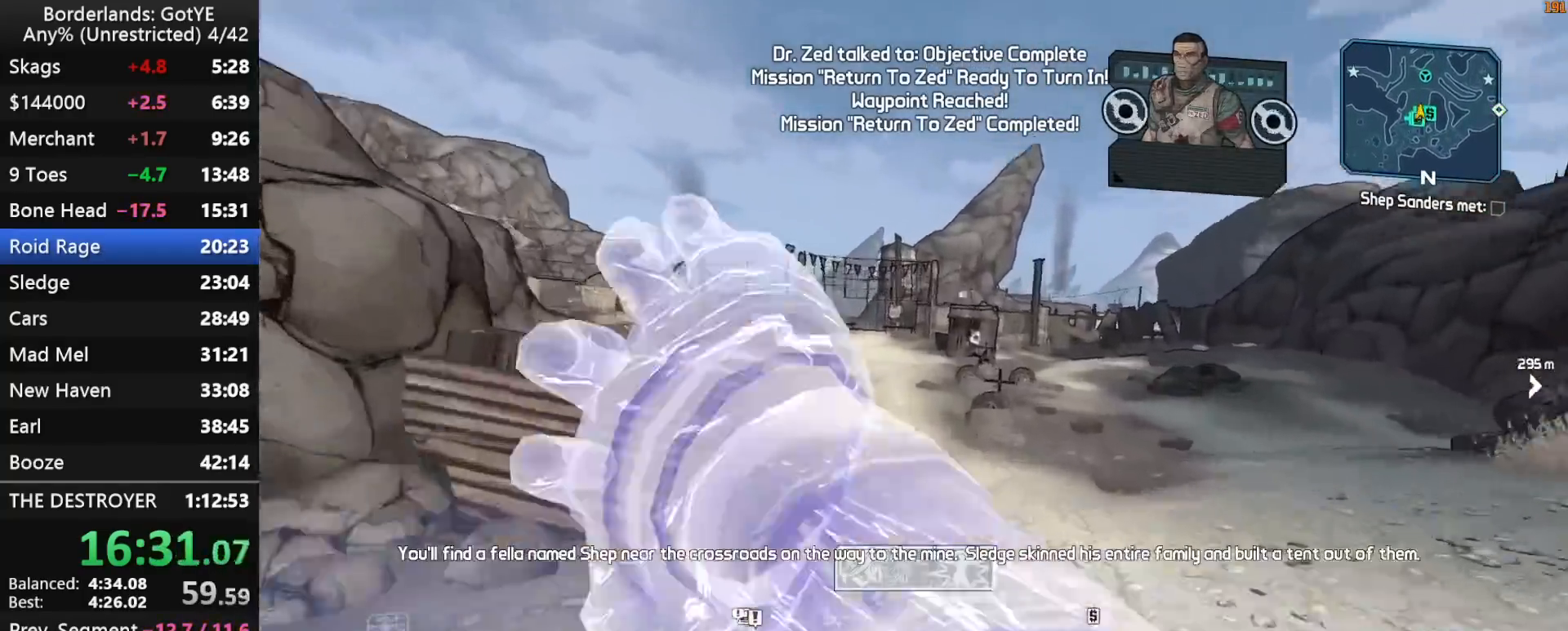
{"keys": ["w"], "mouse_move": "still", "events": []}
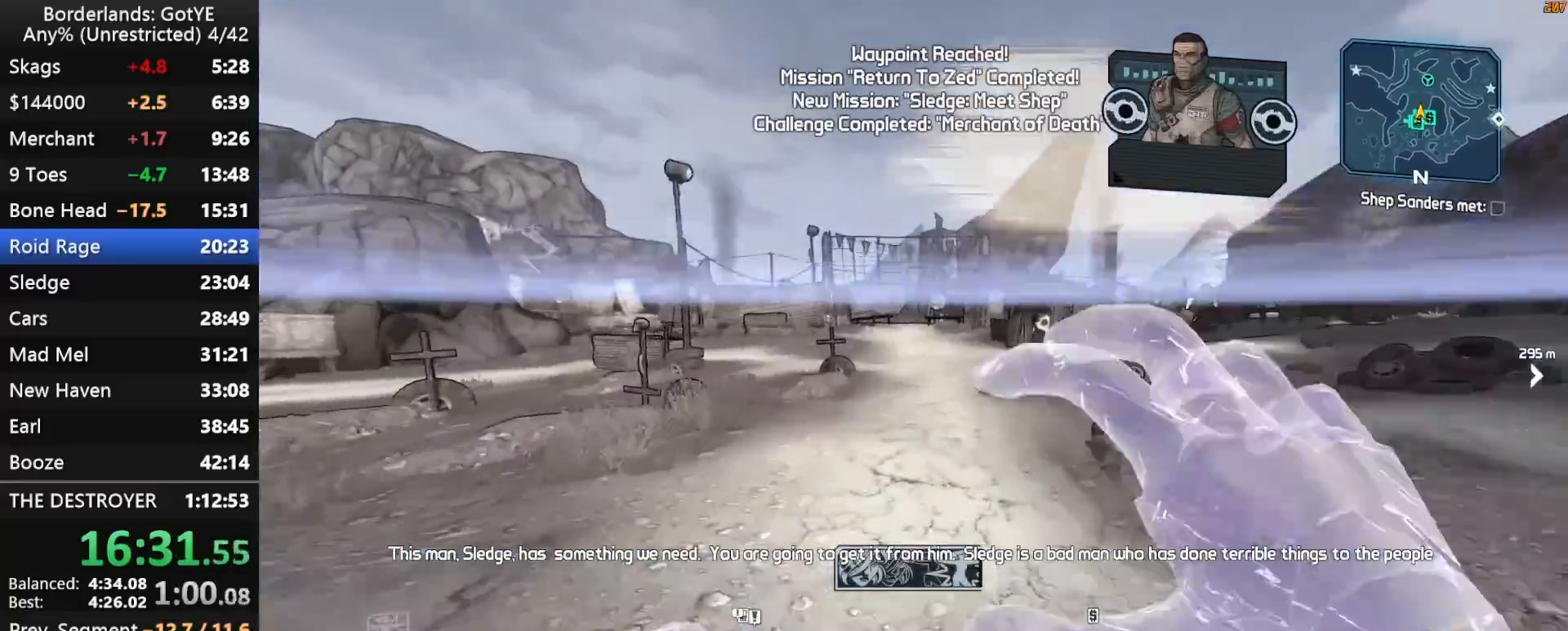
{"keys": ["w"], "mouse_move": "still", "events": []}
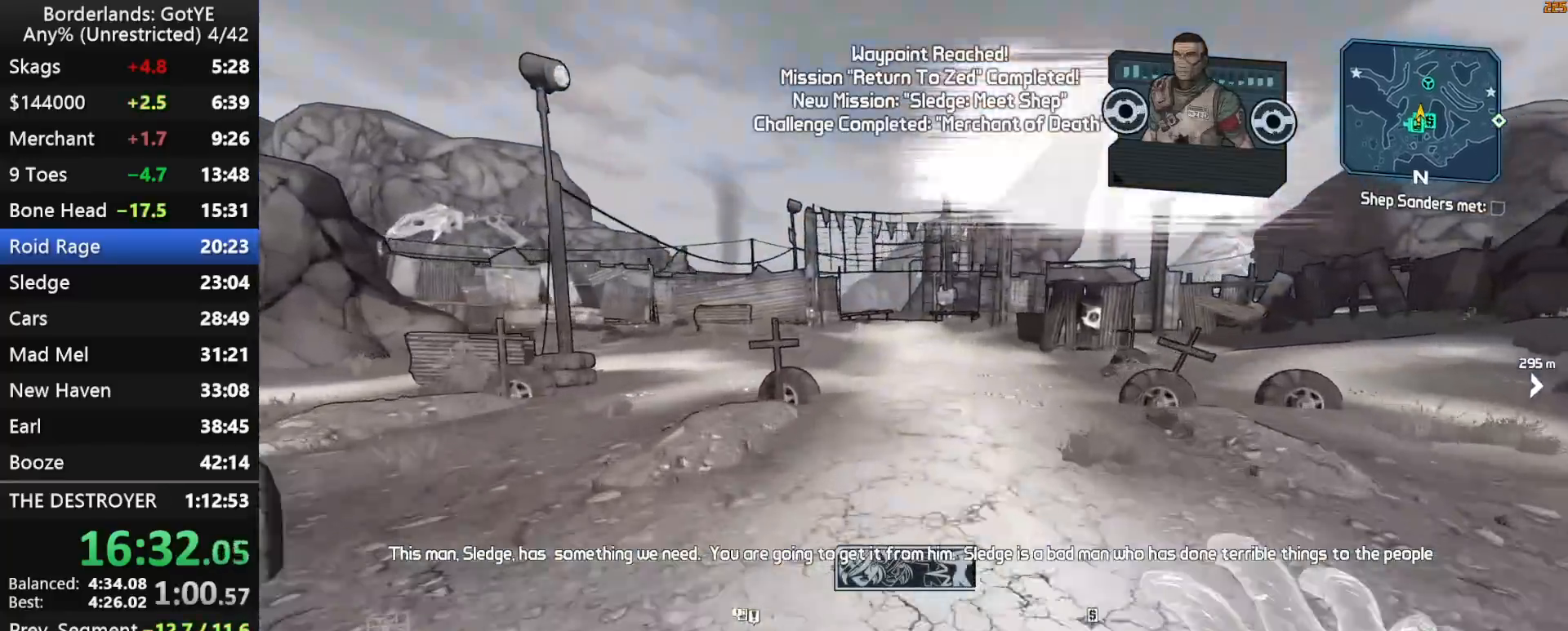
{"keys": ["w"], "mouse_move": "still", "events": []}
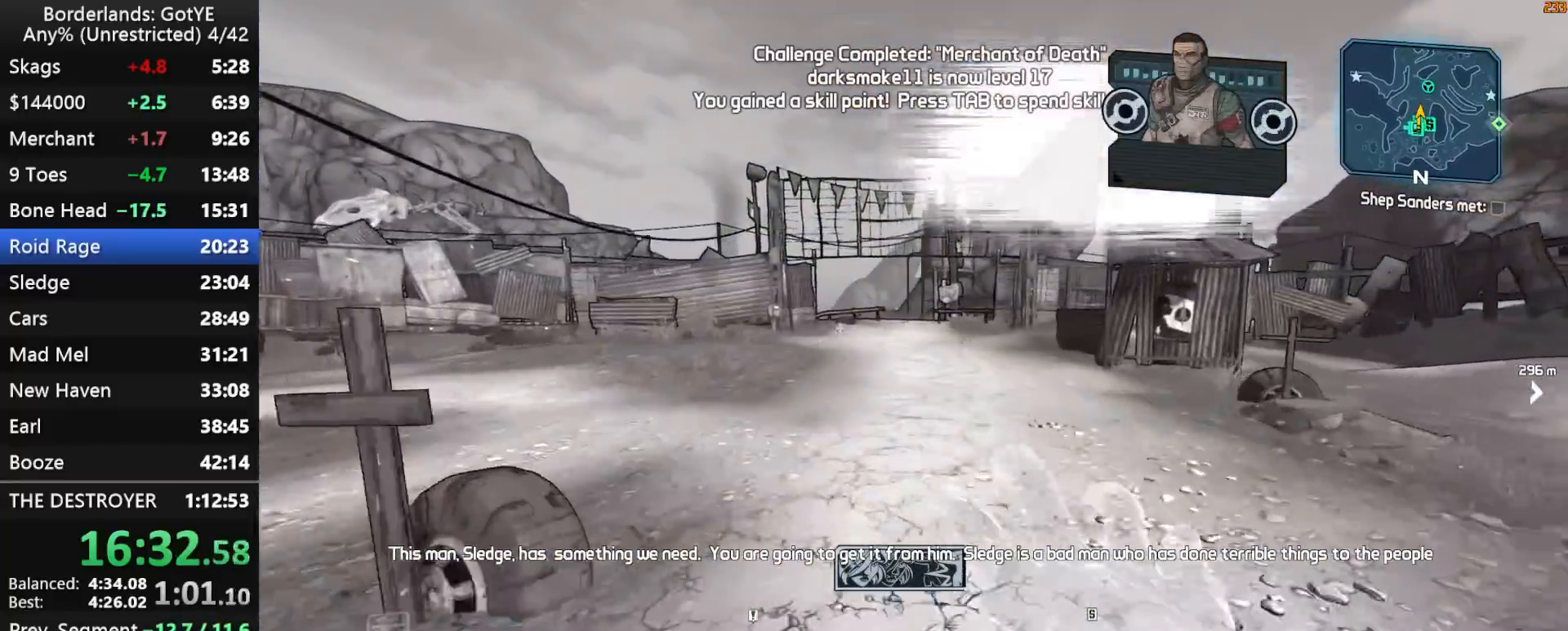
{"keys": ["w"], "mouse_move": "still", "events": []}
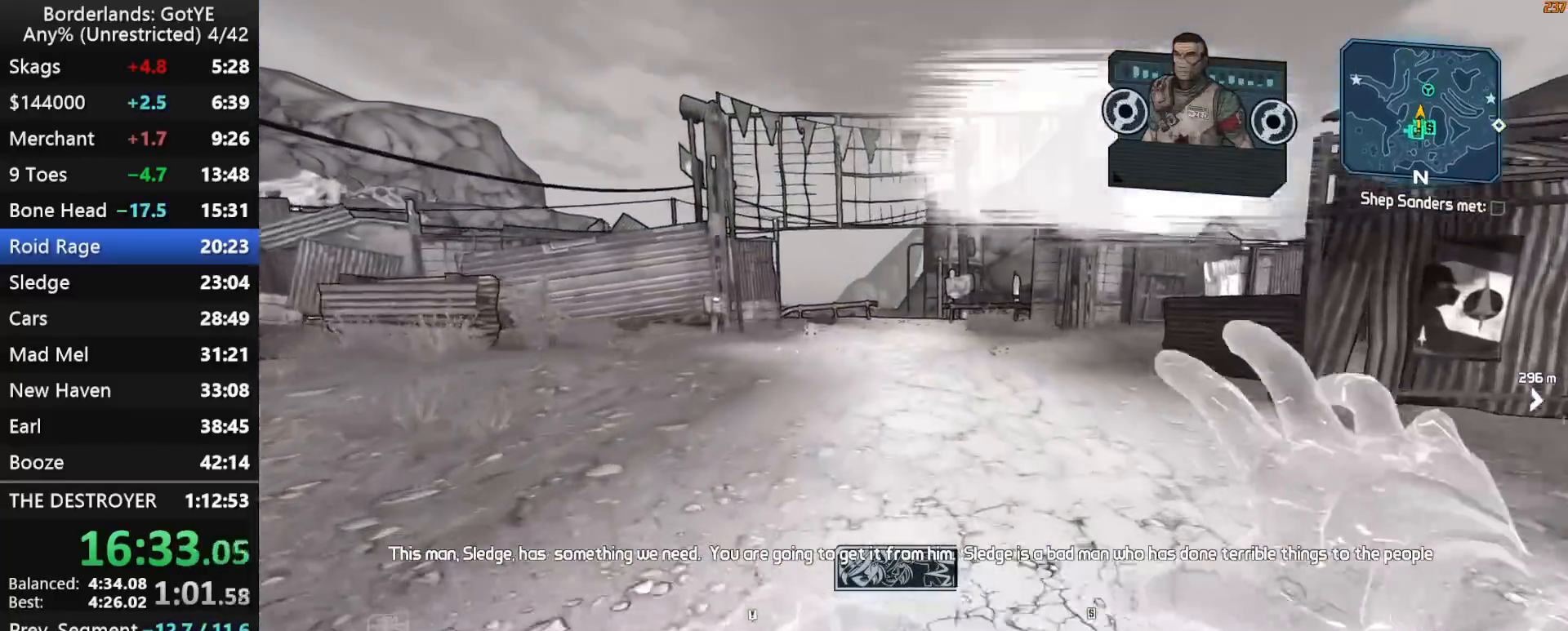
{"keys": ["w"], "mouse_move": "still", "events": []}
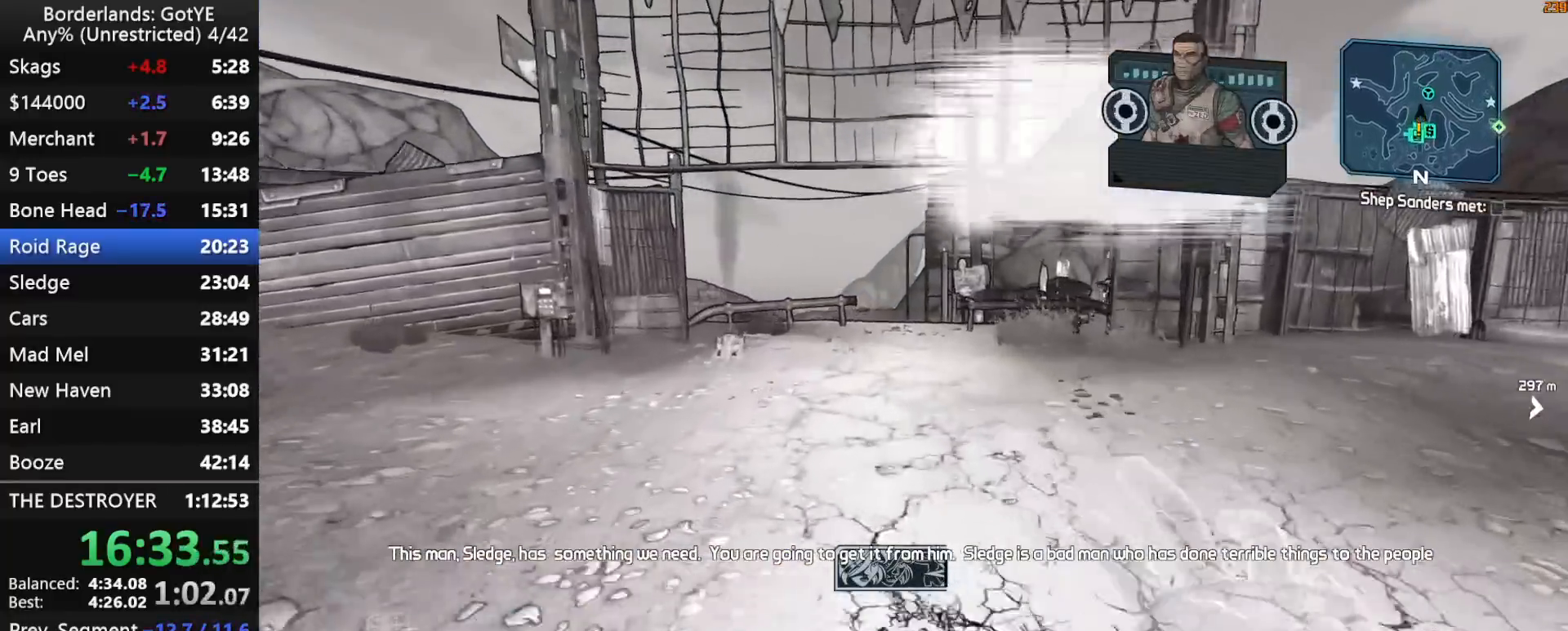
{"keys": ["up", "w"], "mouse_move": "still", "events": [[117, "up", "down"]]}
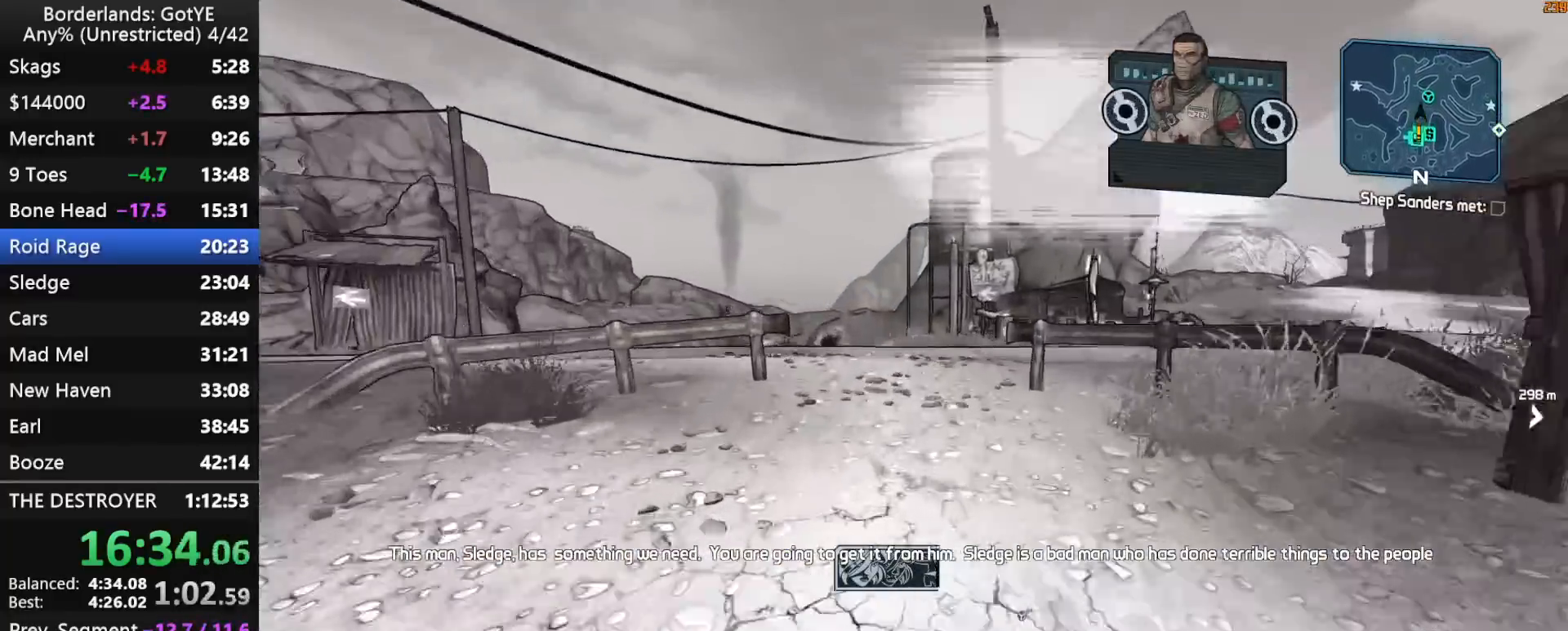
{"keys": ["d", "up", "w"], "mouse_move": "right", "events": [[400, "d", "down"]]}
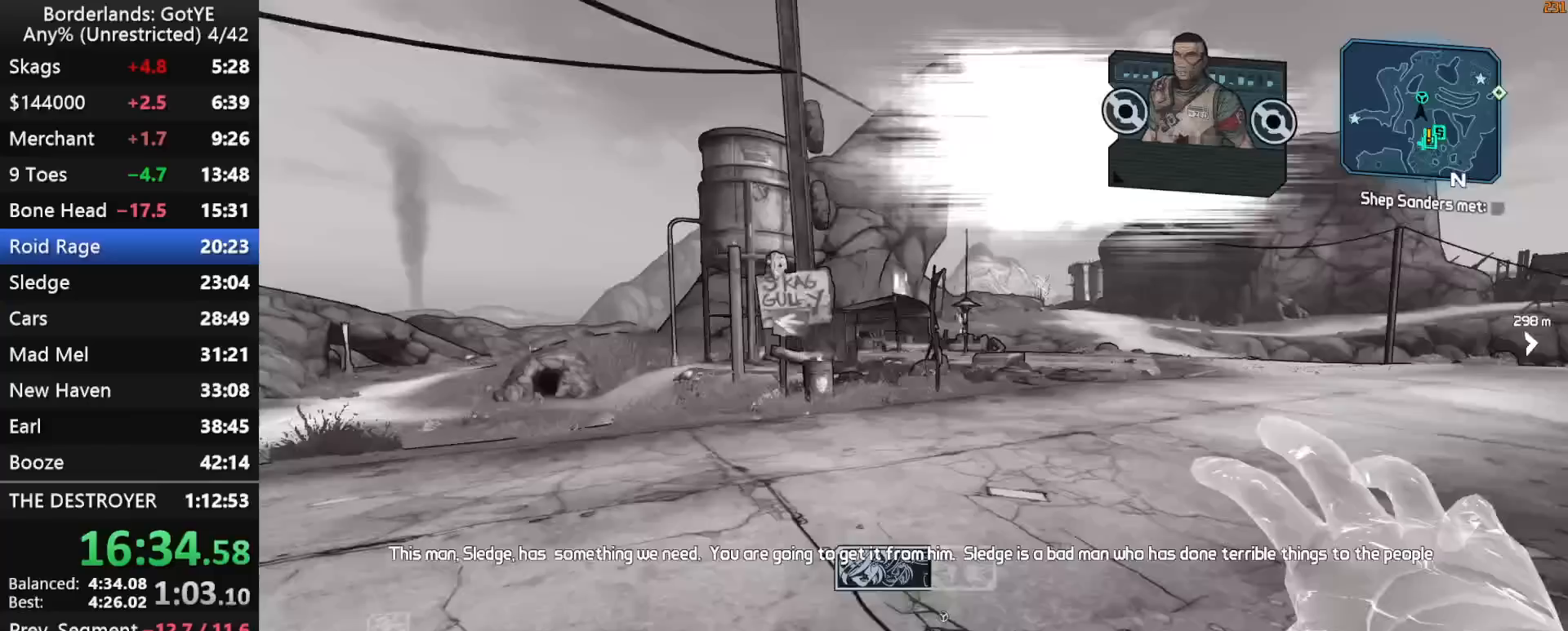
{"keys": ["up", "w"], "mouse_move": "left", "events": [[150, "d", "up"]]}
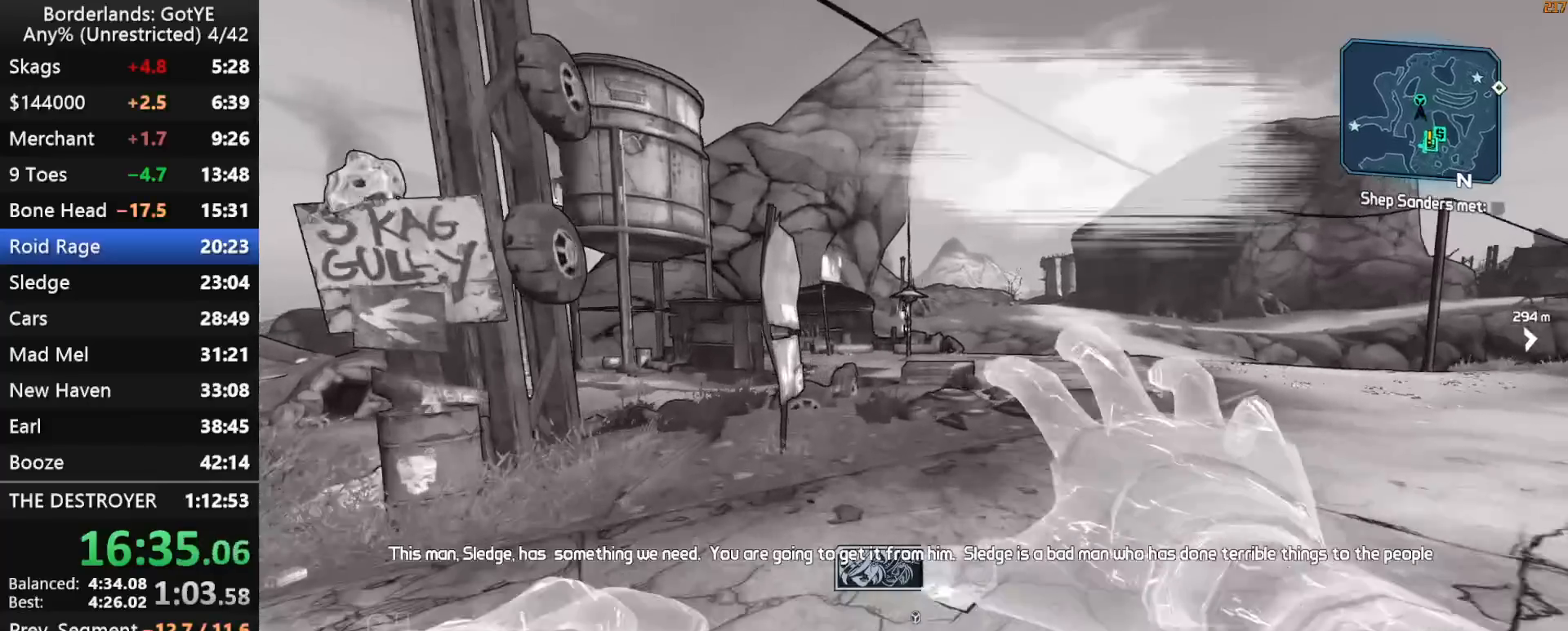
{"keys": ["up", "w"], "mouse_move": "still", "events": [[350, "f", "down"], [433, "f", "up"]]}
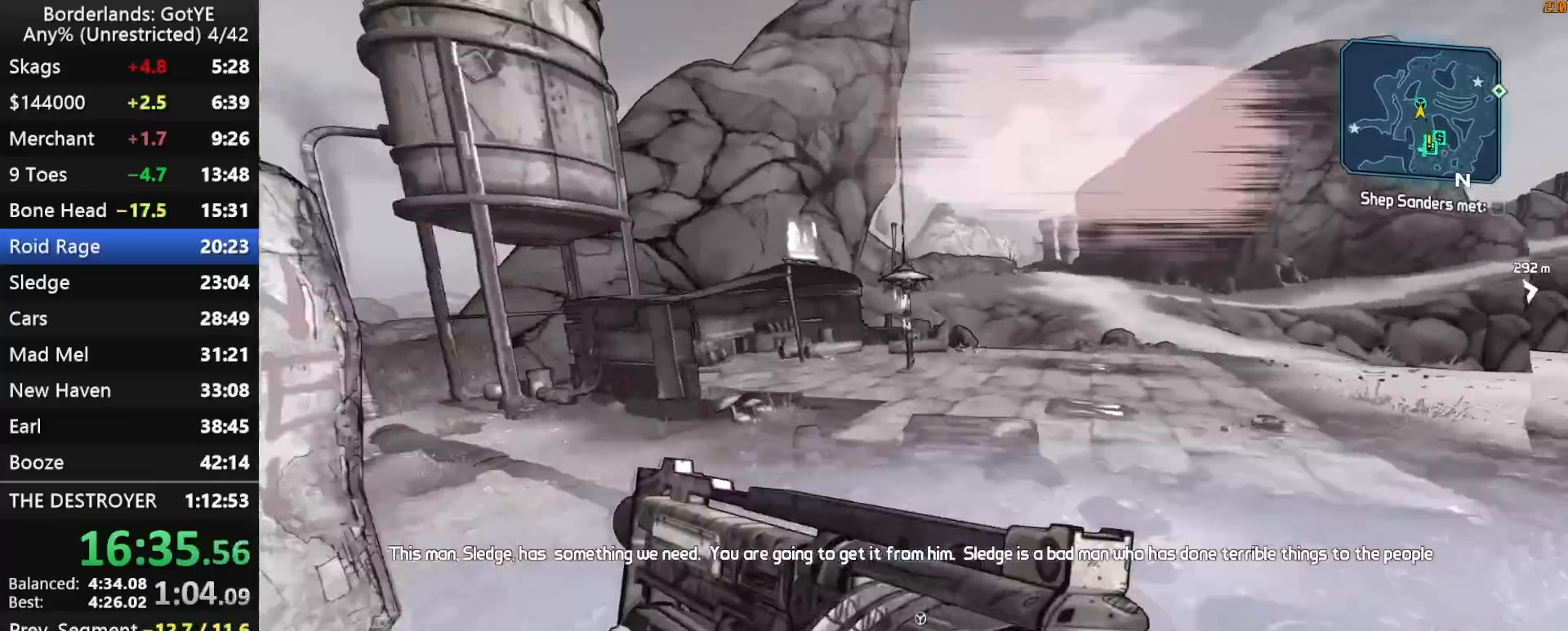
{"keys": ["w"], "mouse_move": "still", "events": [[83, "up", "up"], [317, "d", "down"], [417, "d", "up"]]}
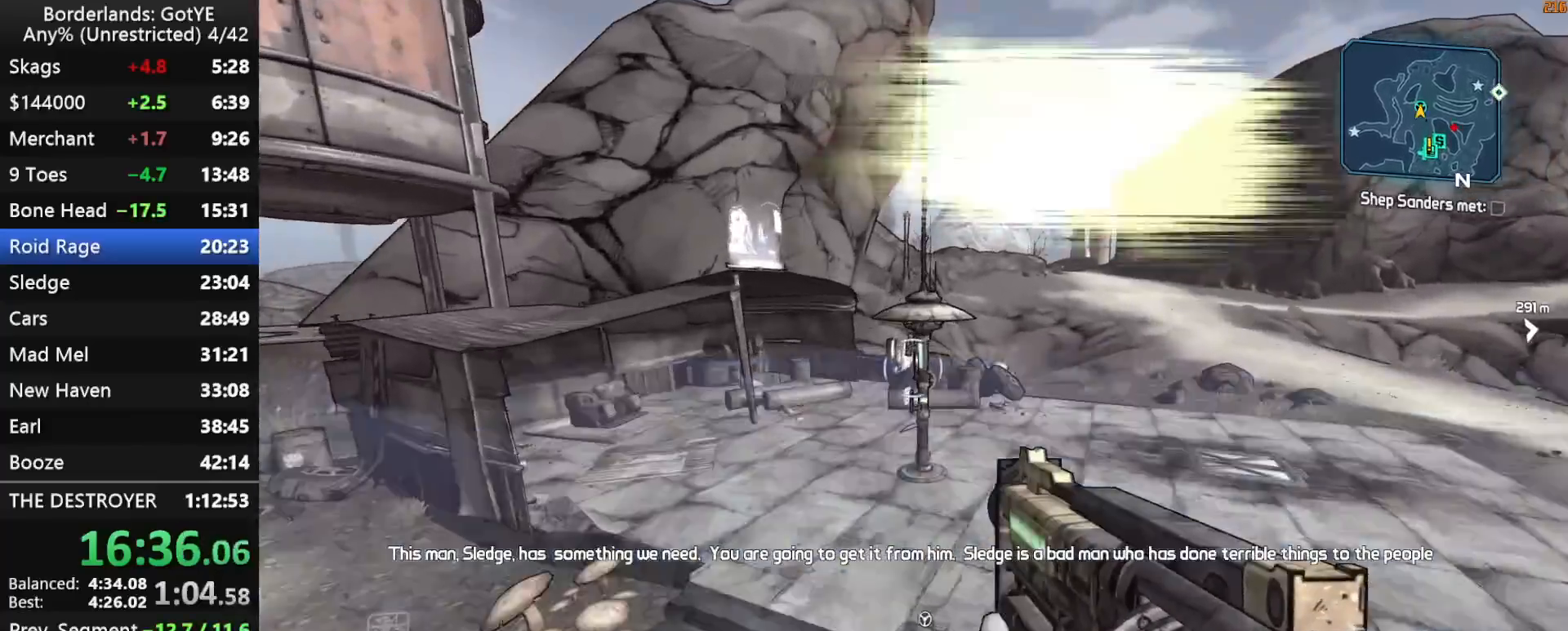
{"keys": ["w"], "mouse_move": "down", "events": []}
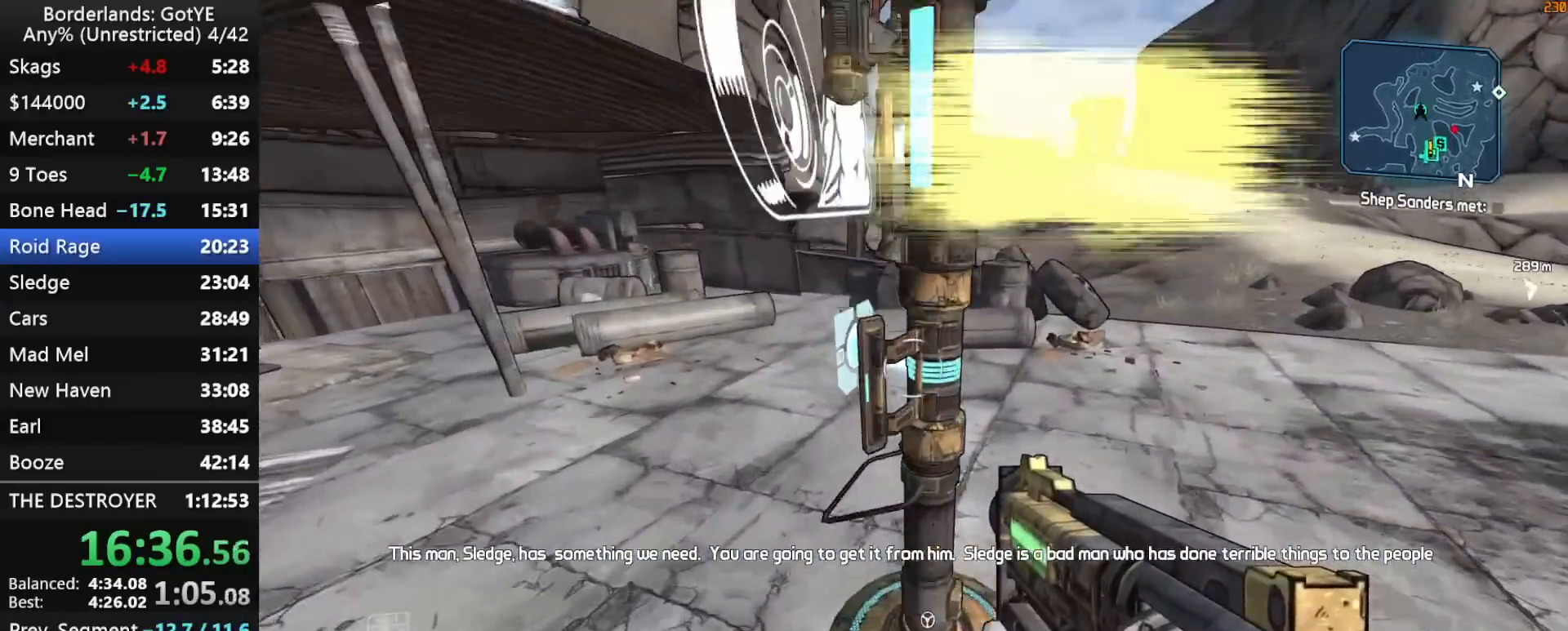
{"keys": [], "mouse_move": "down-left", "events": [[17, "e", "down"], [17, "w", "up"], [67, "e", "up"]]}
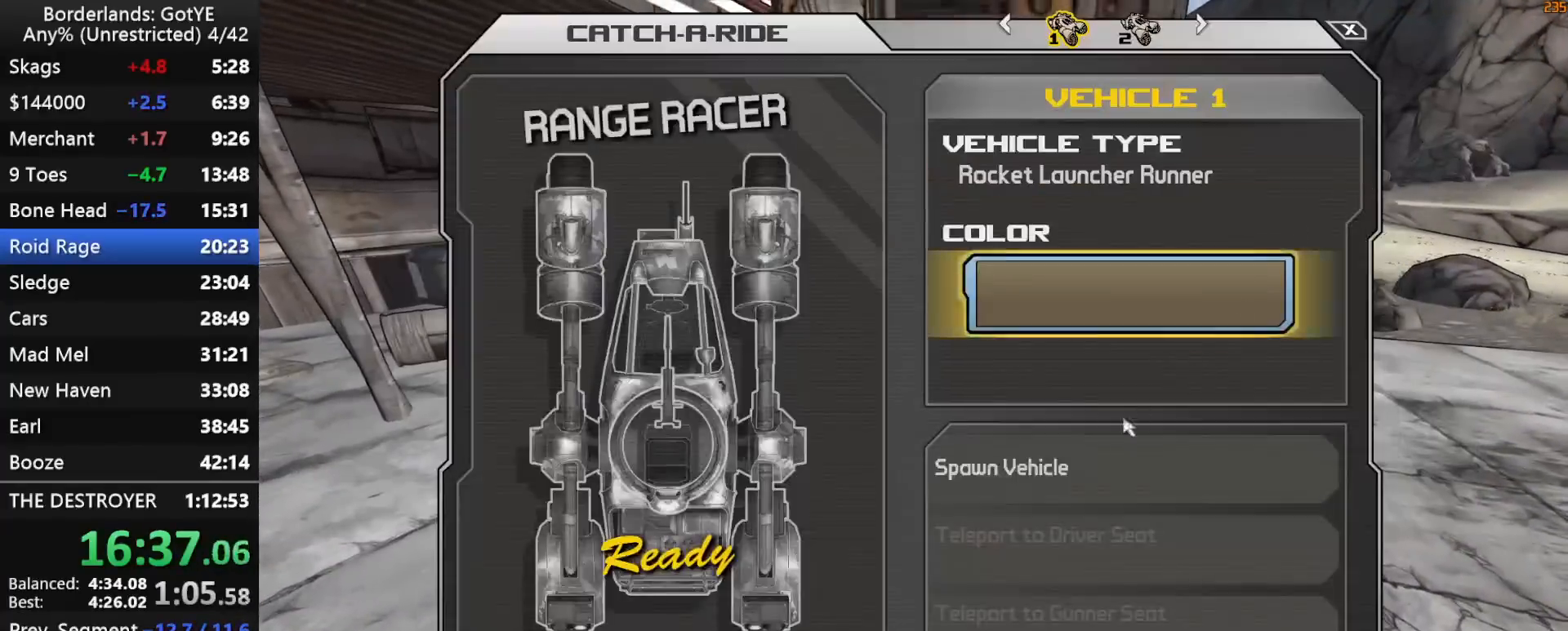
{"keys": [], "mouse_move": "still", "events": [[217, "left", "down"], [317, "left", "up"], [400, "left", "down"], [500, "left", "up"]]}
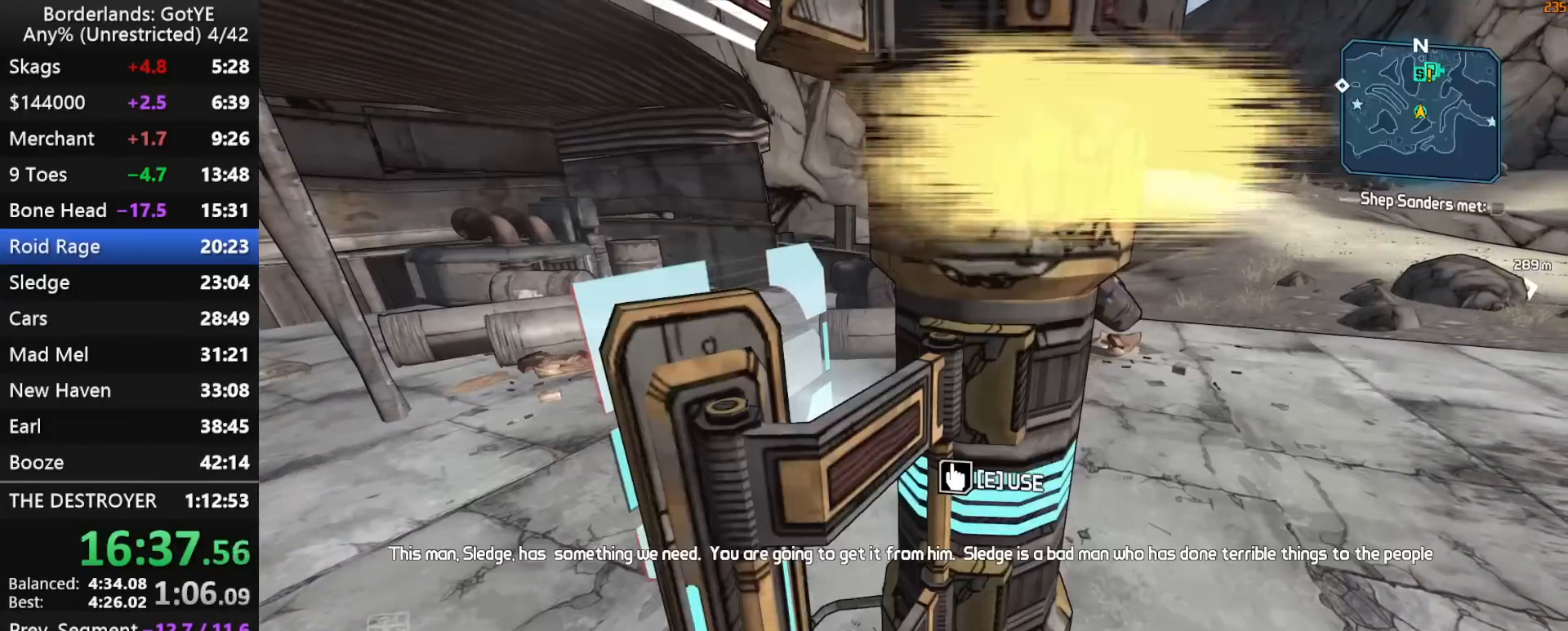
{"keys": [], "mouse_move": "still", "events": [[333, "e", "down"], [383, "e", "up"]]}
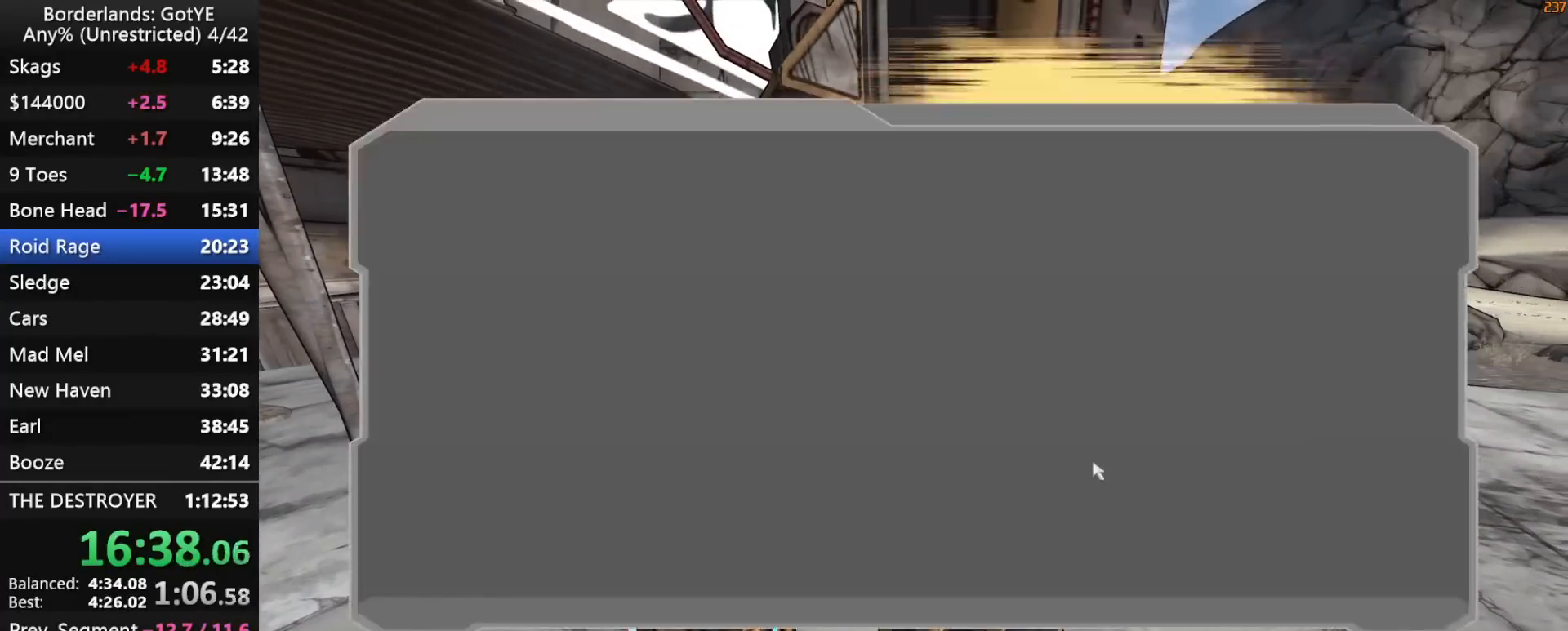
{"keys": [], "mouse_move": "down", "events": [[300, "left", "down"], [400, "left", "up"]]}
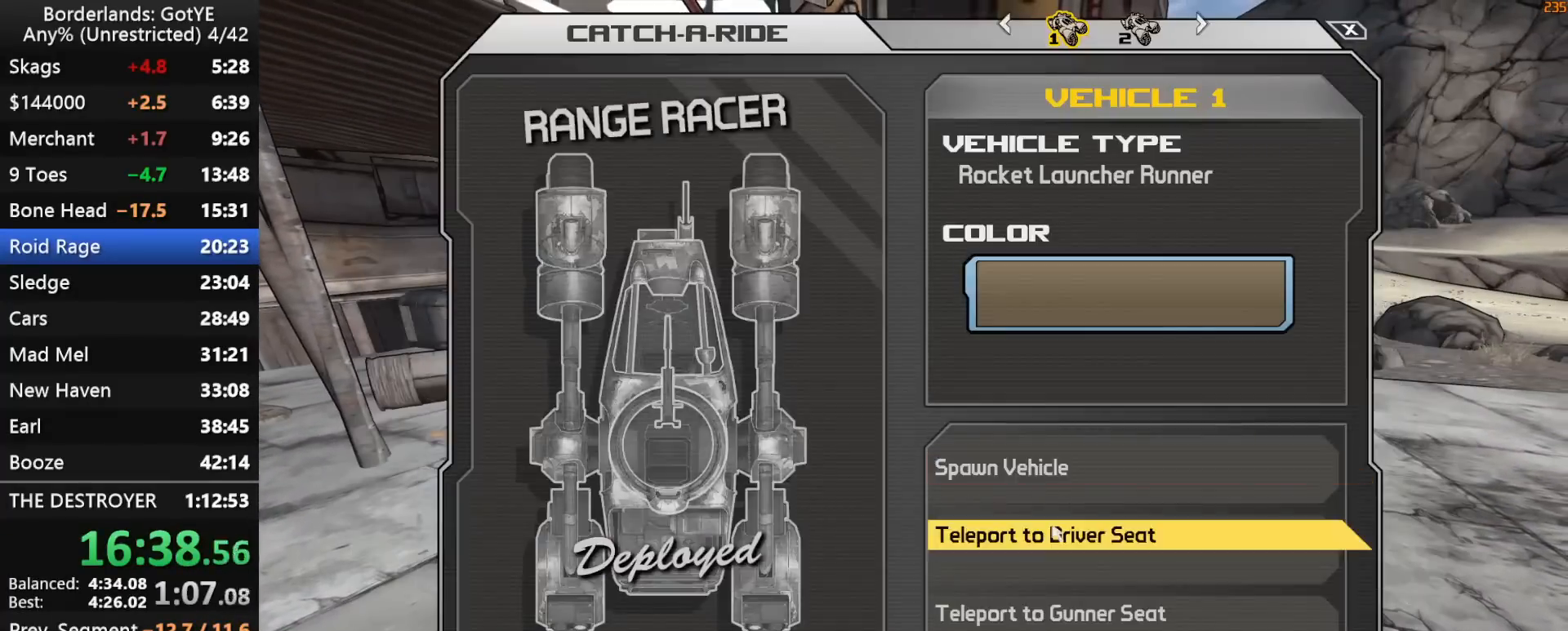
{"keys": ["w"], "mouse_move": "still", "events": [[33, "left", "down"], [83, "left", "up"], [267, "w", "down"]]}
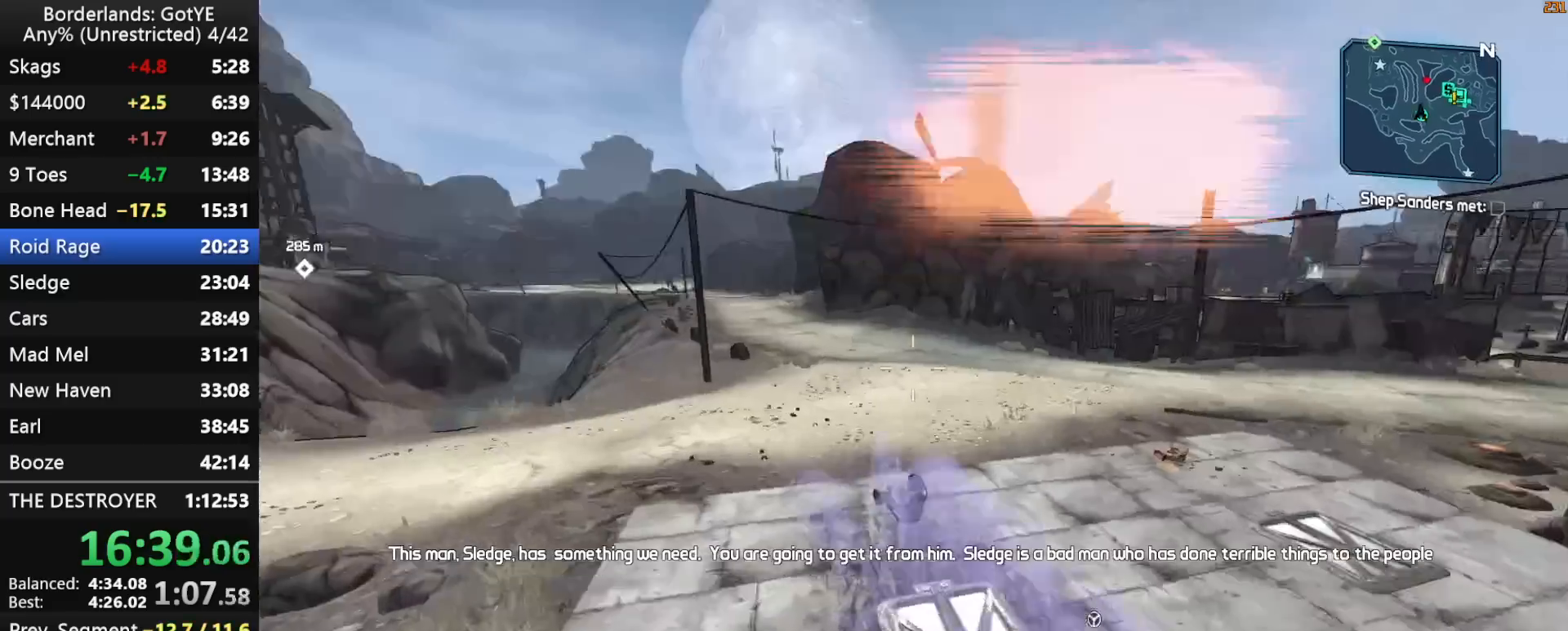
{"keys": ["w"], "mouse_move": "left", "events": [[333, "f", "down"], [367, "f", "up"]]}
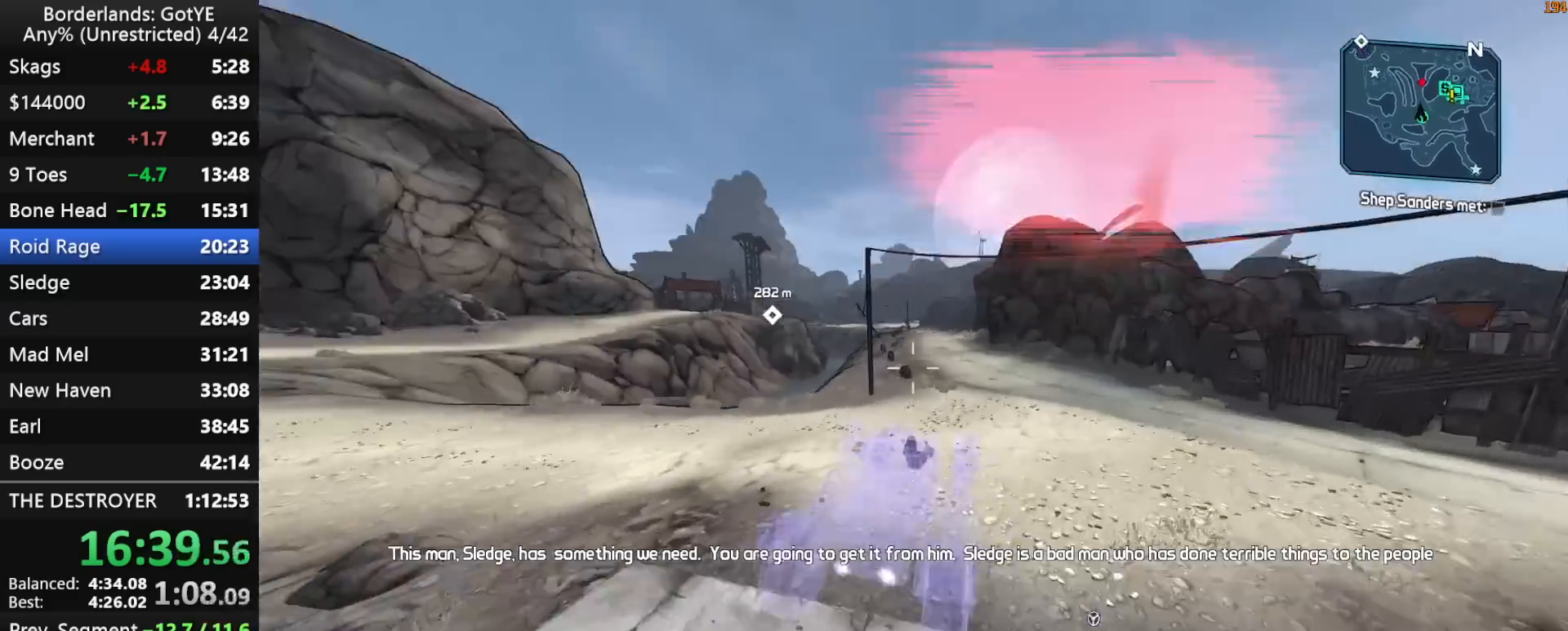
{"keys": ["w"], "mouse_move": "up-right", "events": []}
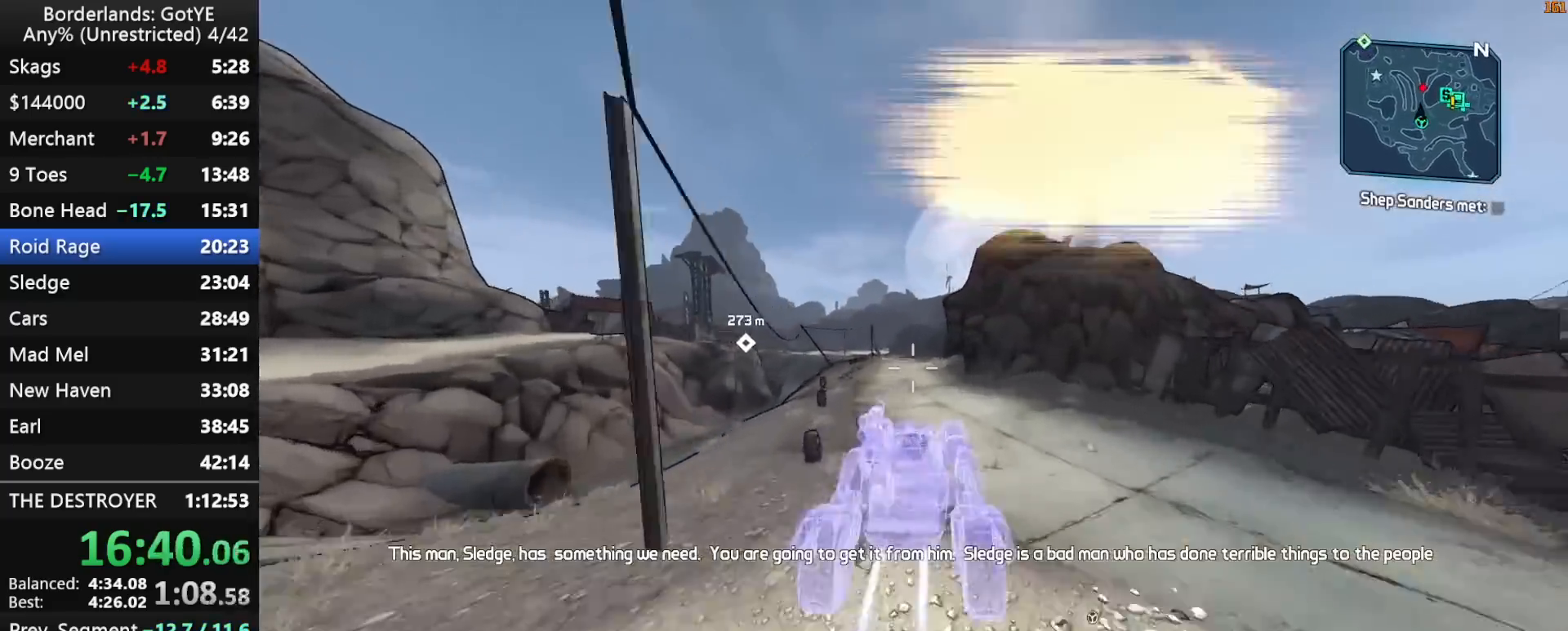
{"keys": ["w"], "mouse_move": "still", "events": []}
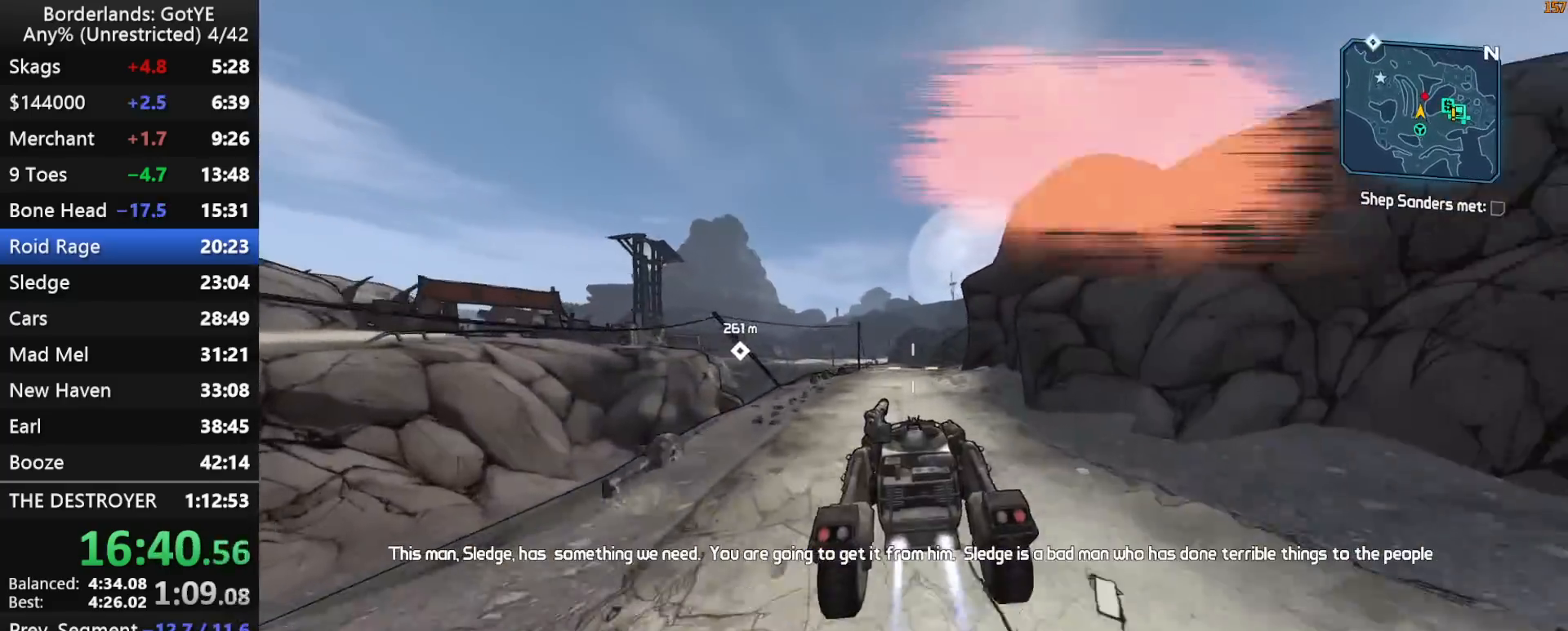
{"keys": ["w"], "mouse_move": "left", "events": []}
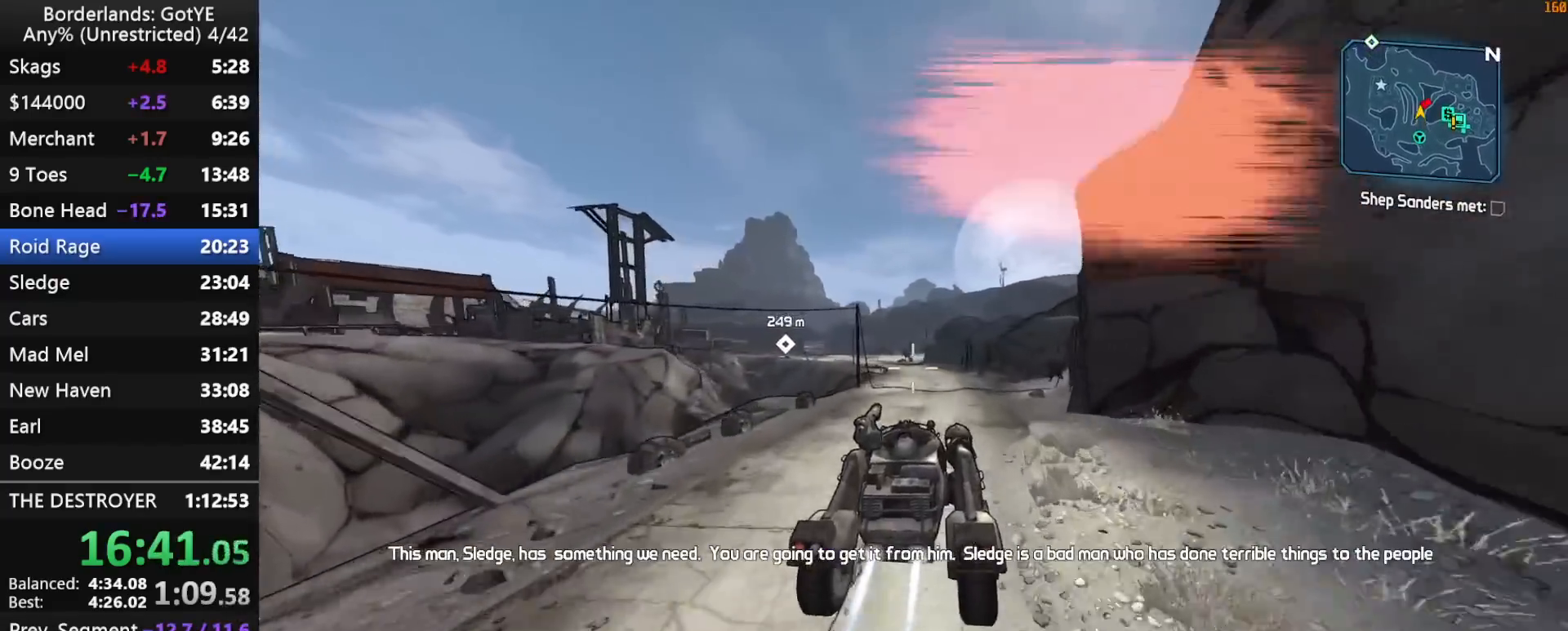
{"keys": ["w"], "mouse_move": "left", "events": []}
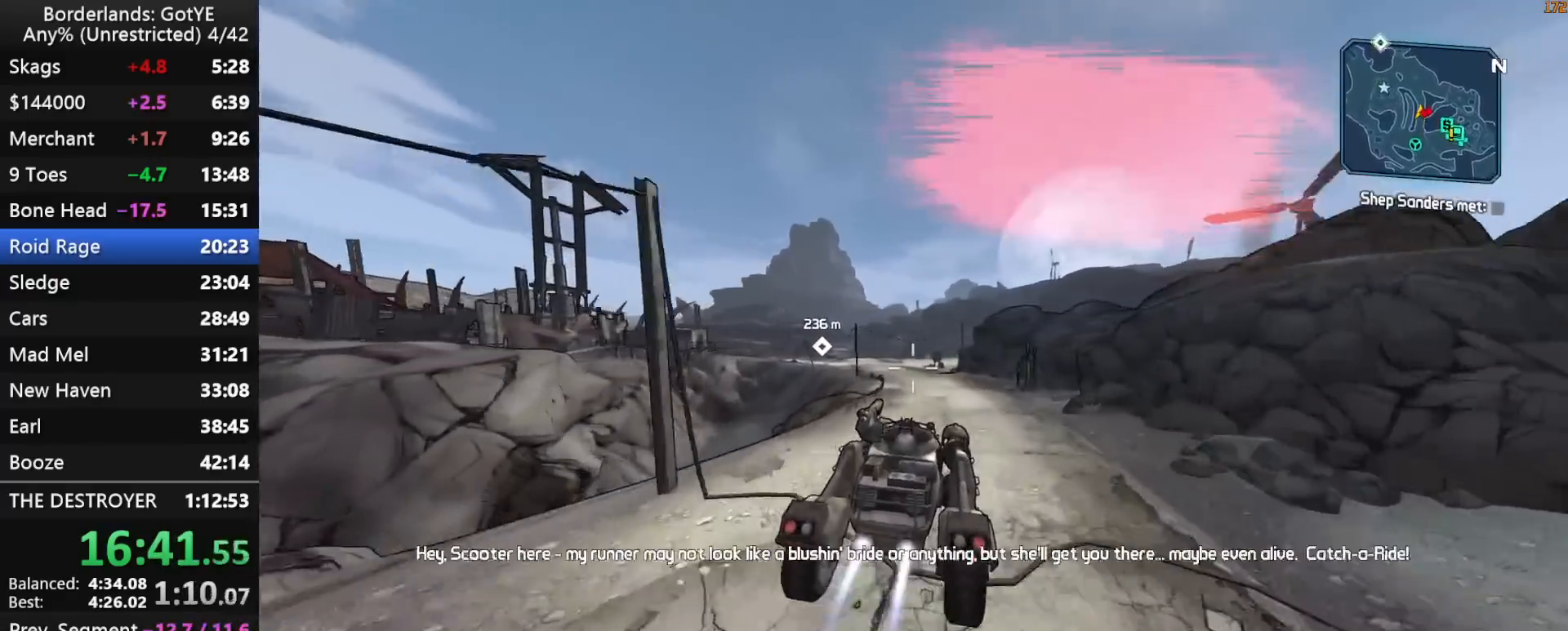
{"keys": ["w"], "mouse_move": "left", "events": []}
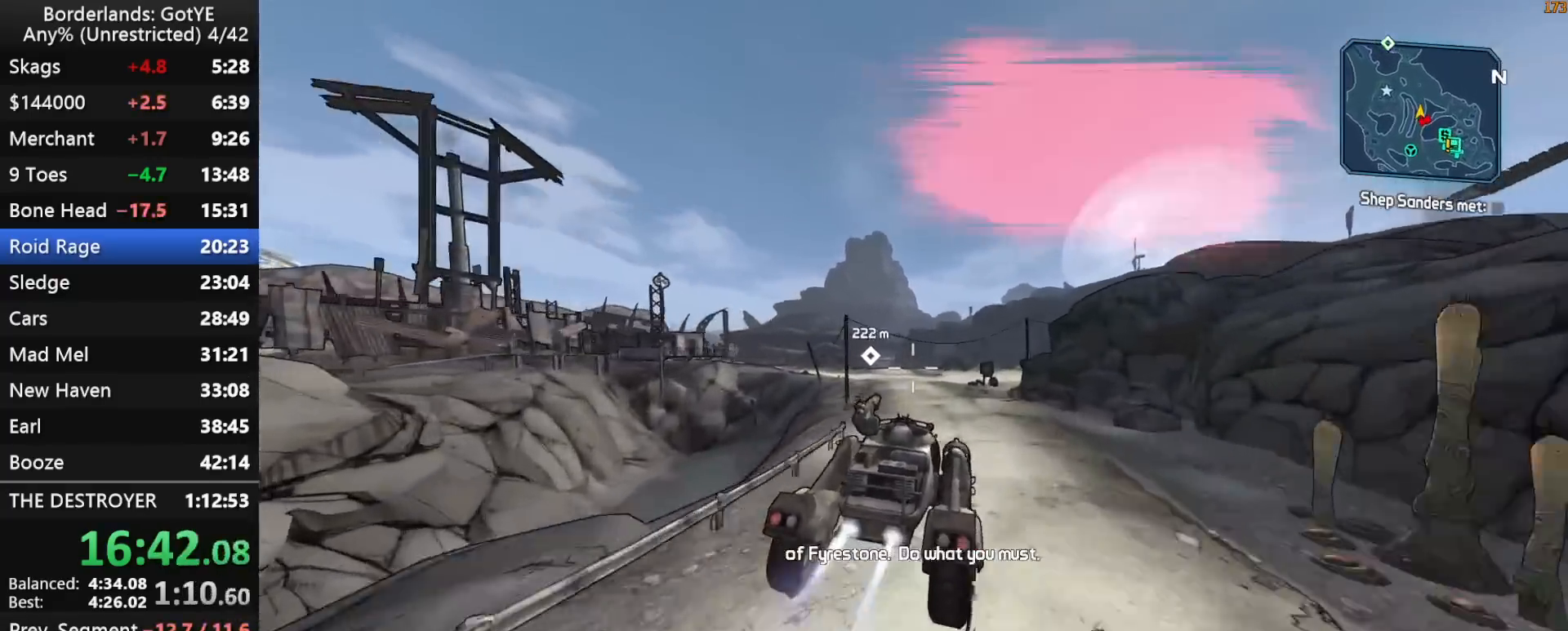
{"keys": ["w"], "mouse_move": "left", "events": []}
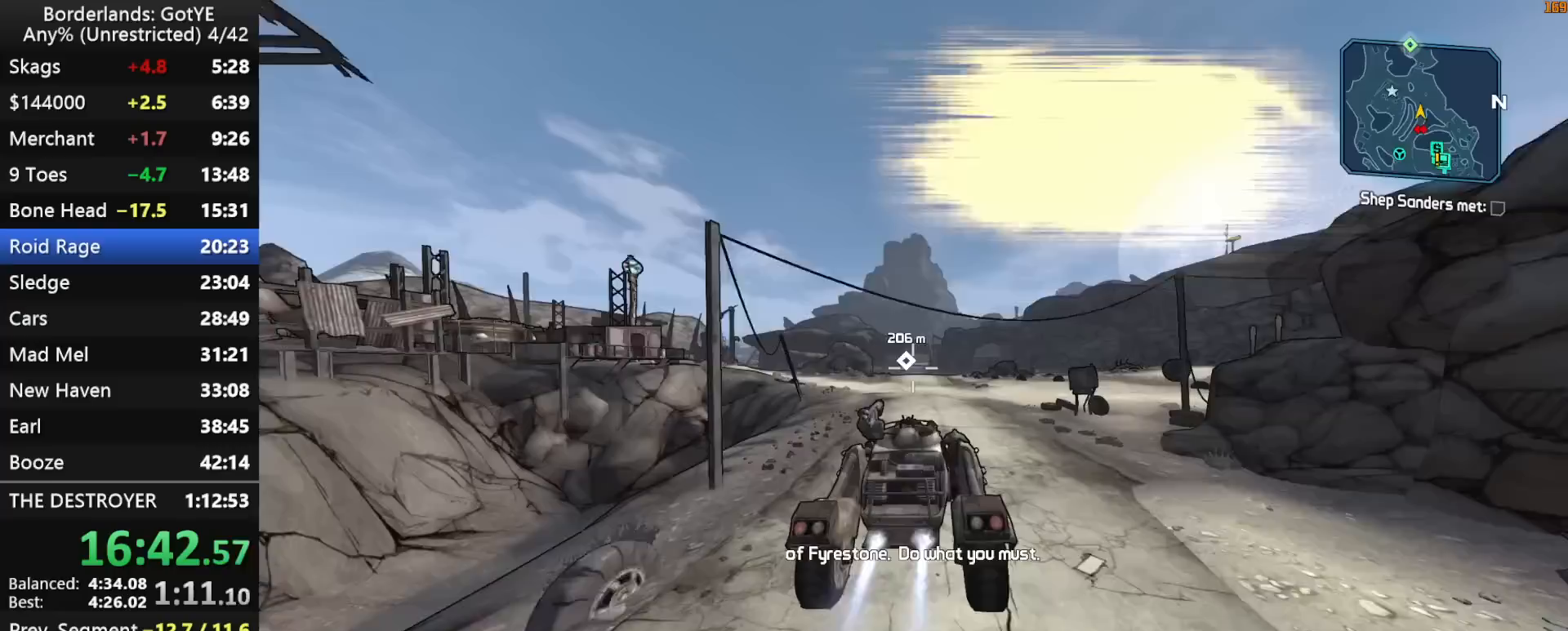
{"keys": ["g", "w"], "mouse_move": "still", "events": [[167, "g", "down"]]}
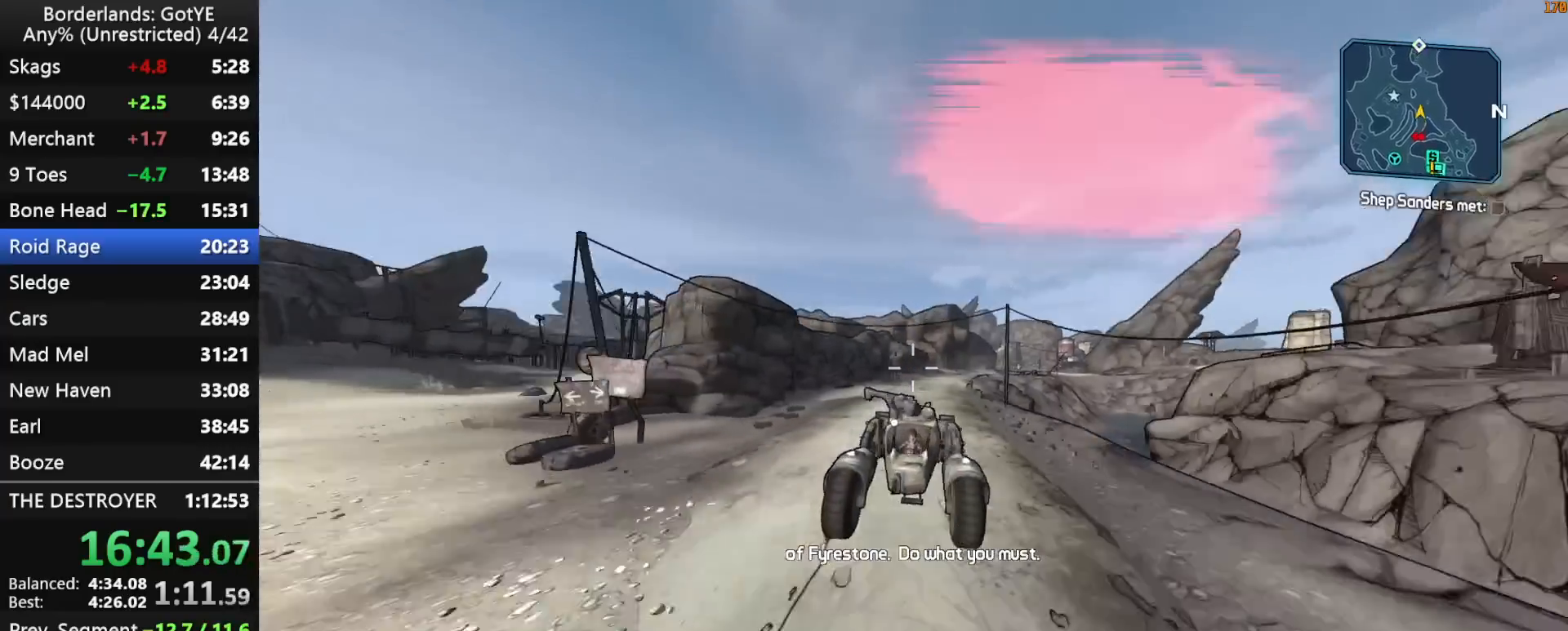
{"keys": ["w"], "mouse_move": "still", "events": [[317, "g", "up"]]}
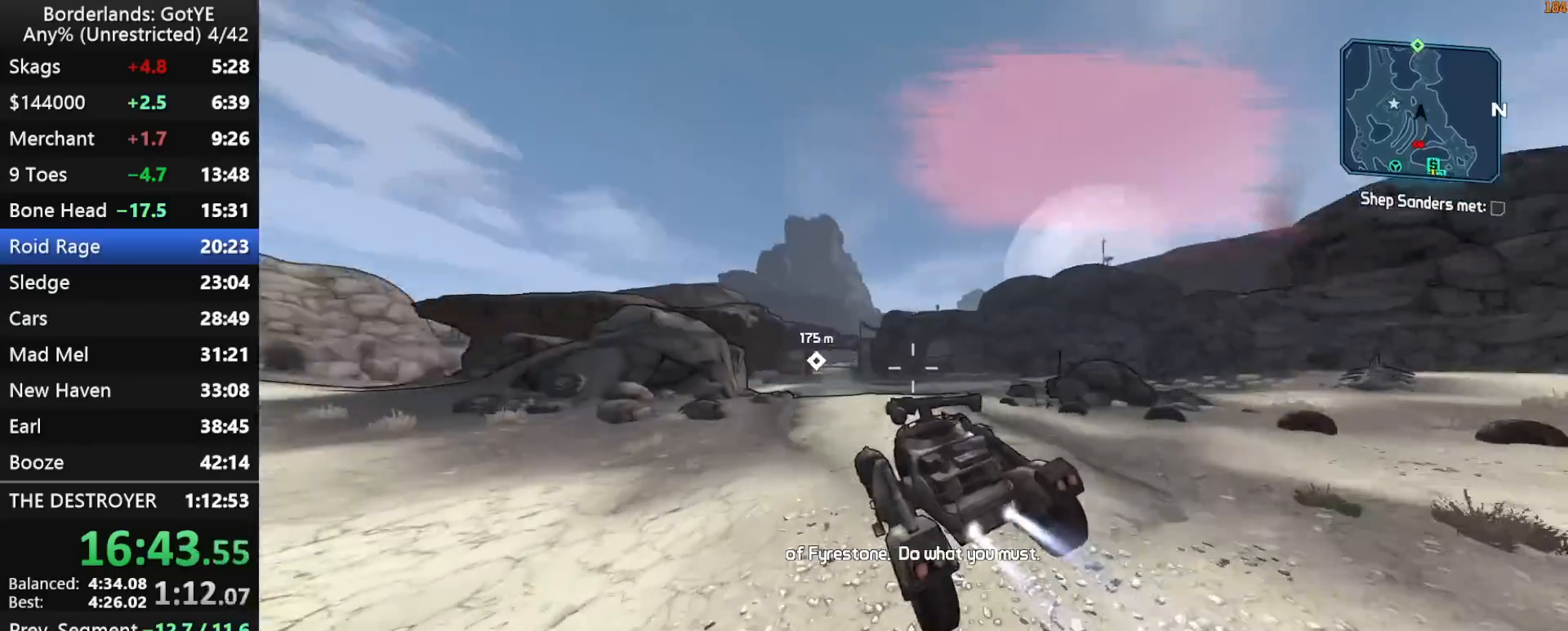
{"keys": ["w"], "mouse_move": "still", "events": []}
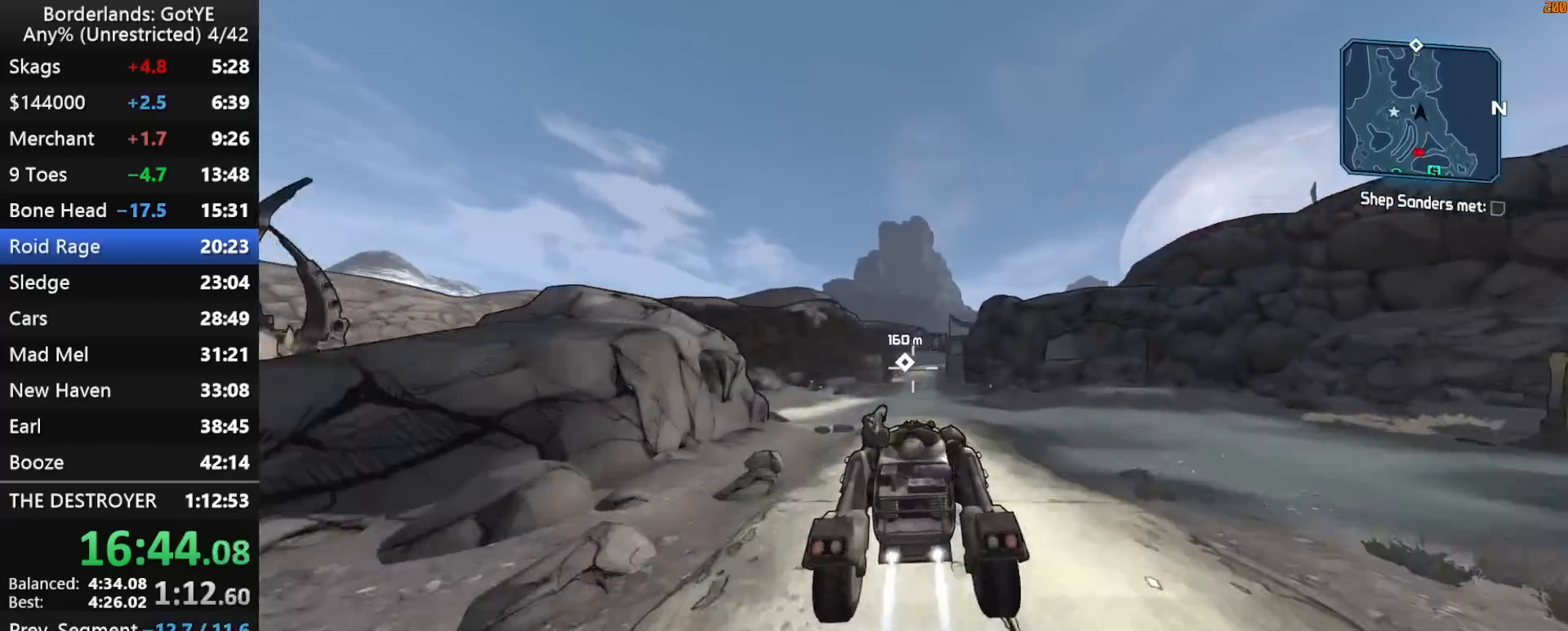
{"keys": ["w"], "mouse_move": "still", "events": []}